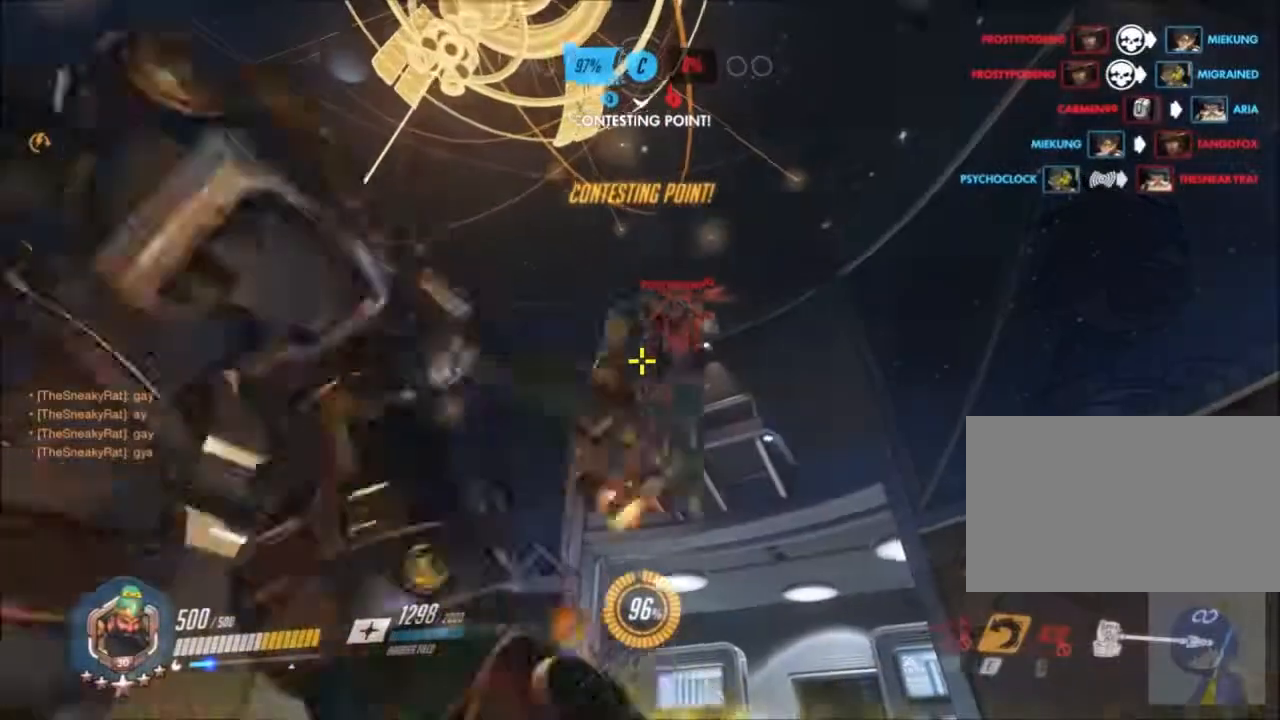
Gameplay with keyboard and mouse; each line is a JSON object with the keys and mouse buttons held at the frame after it. "events" lists presses ("down") and releases ("up") of "1", "2", "3", "4", "5", "a", "alt", "c", "ctrl", "d", "e", "f", "g", "q", "r", "s", "shift", "space", "t", "tab", "v", "w", "x", "z", "mouse_left", "mouse_wheel", "mouse_right", "mouse_mb4" and "mouse_mb5" between this image and that frame as [ms after this image, input, new state], when the widget could be followed in between. "mouse_left", "mouse_wheel", "mouse_right", "mouse_mb4", "mouse_mb5" = the "left", "wheel", "right", "mb4", "mb5" buttons of the "mouse" list. No other keys are recorded. "wheel" means that the mouse wheel is clicked or scrolled. Not read: mouse_move.
{"keys": ["space", "w"], "mouse": ["left"], "events": [[83, "s", "up"], [267, "w", "down"], [367, "mouse_left", "down"], [367, "space", "down"], [417, "a", "up"]]}
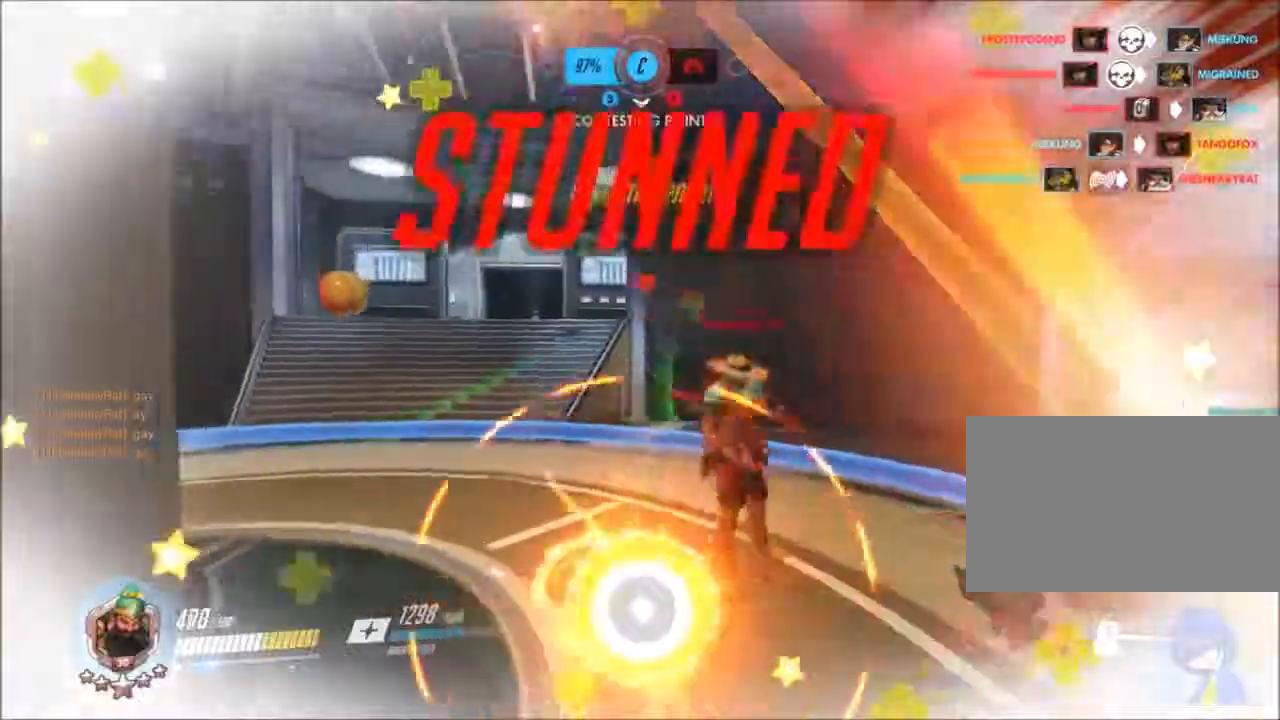
{"keys": ["w"], "mouse": [], "events": [[50, "space", "up"], [150, "a", "down"], [433, "a", "up"], [433, "mouse_left", "up"]]}
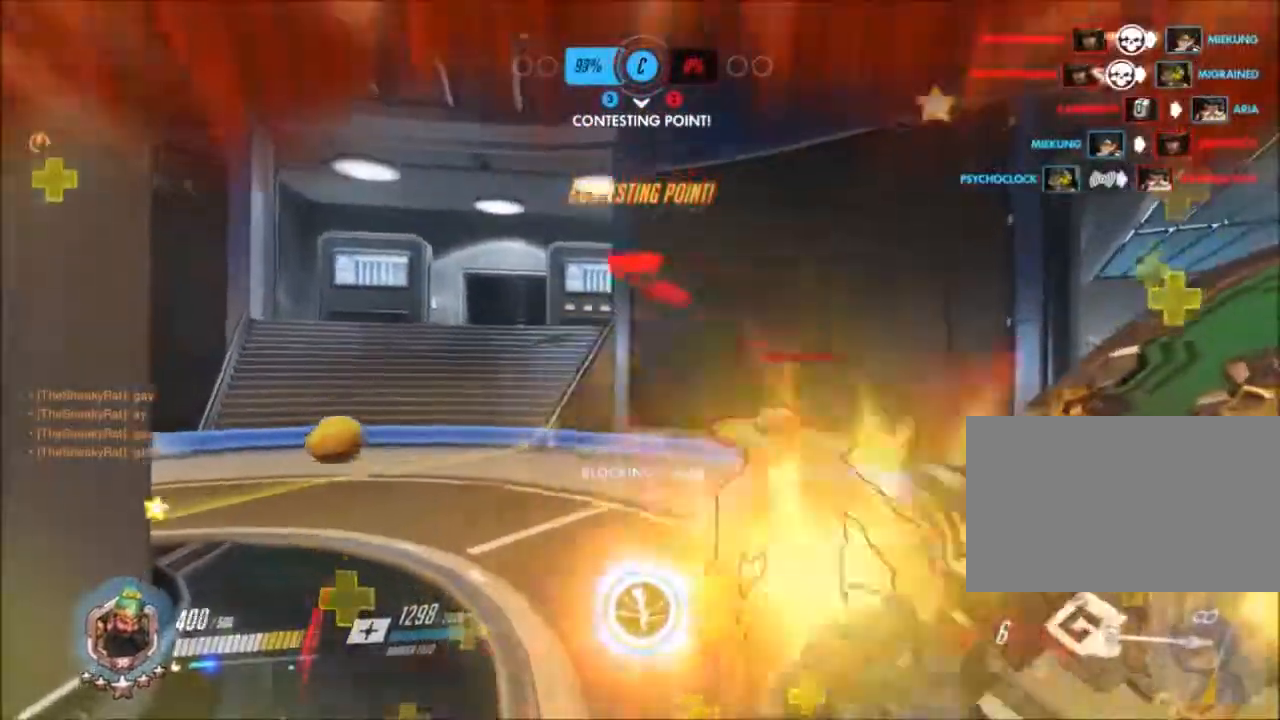
{"keys": ["a", "d"], "mouse": ["left"], "events": [[17, "d", "down"], [117, "mouse_left", "down"], [300, "a", "down"], [350, "d", "up"], [400, "d", "down"], [467, "w", "up"]]}
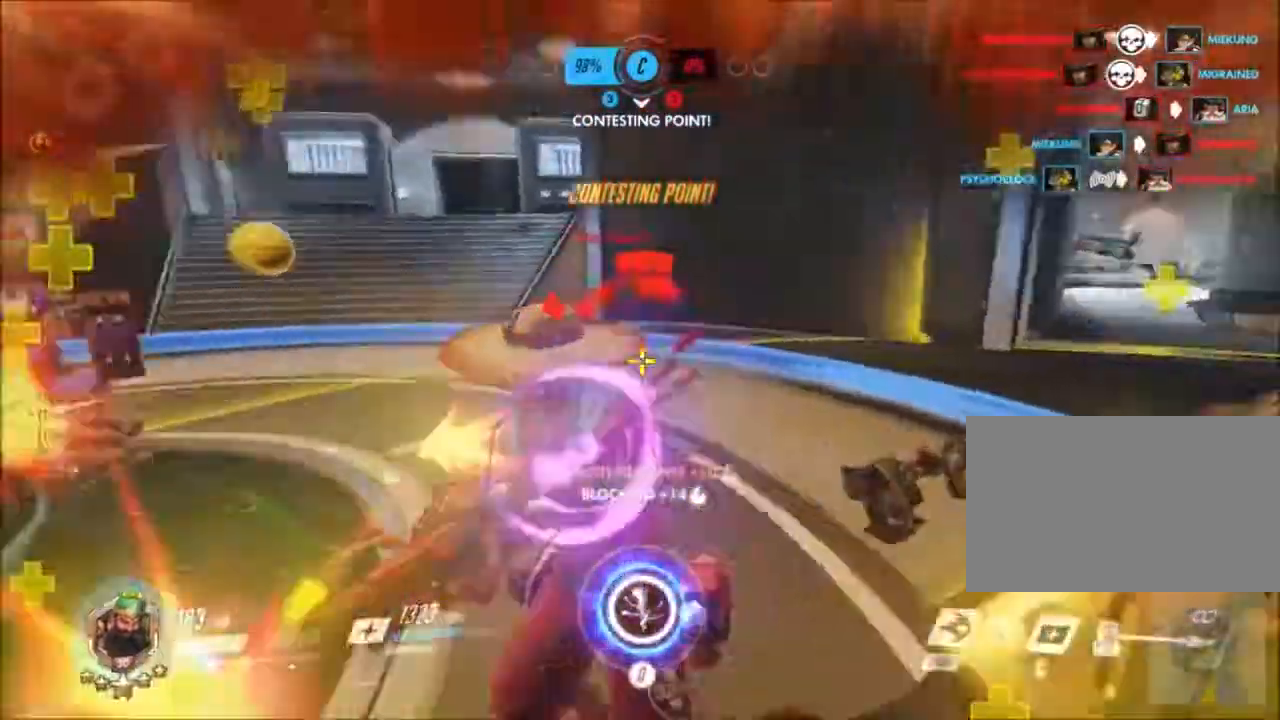
{"keys": ["a", "w"], "mouse": ["left"], "events": [[33, "d", "up"], [217, "w", "down"]]}
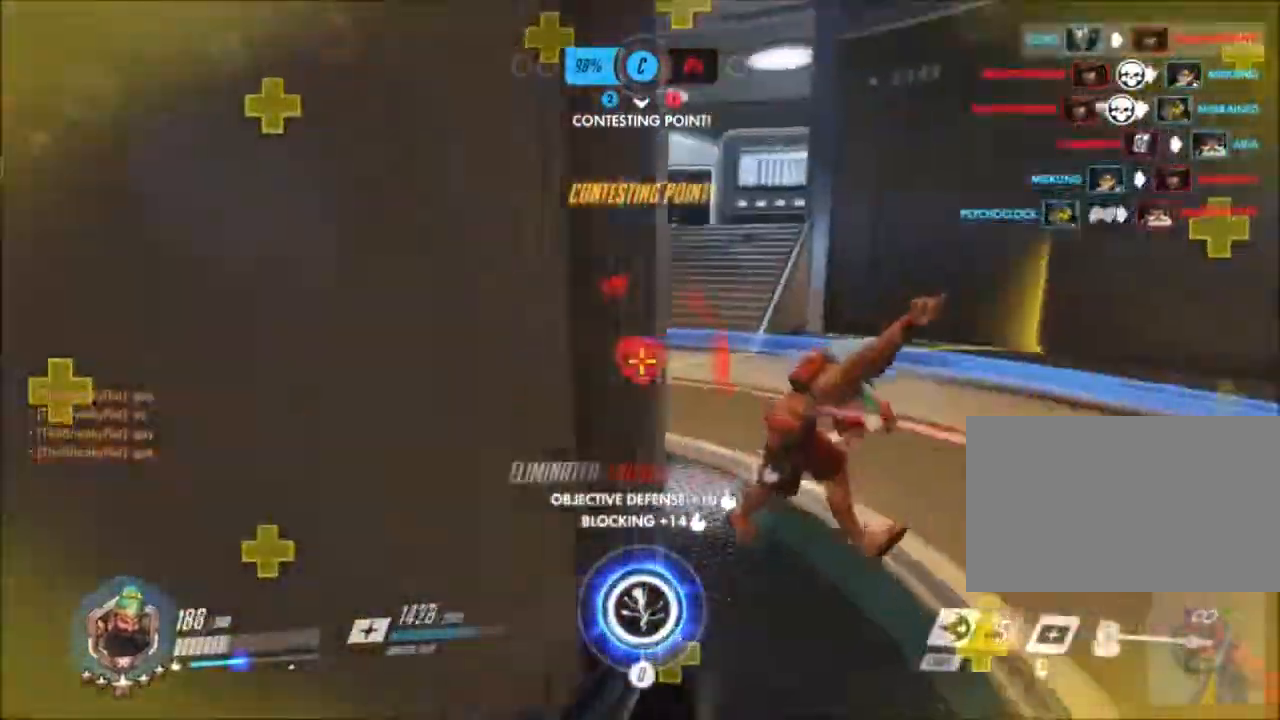
{"keys": ["a"], "mouse": ["right"], "events": [[50, "w", "up"], [100, "mouse_left", "up"], [200, "mouse_right", "down"], [233, "space", "down"], [383, "space", "up"]]}
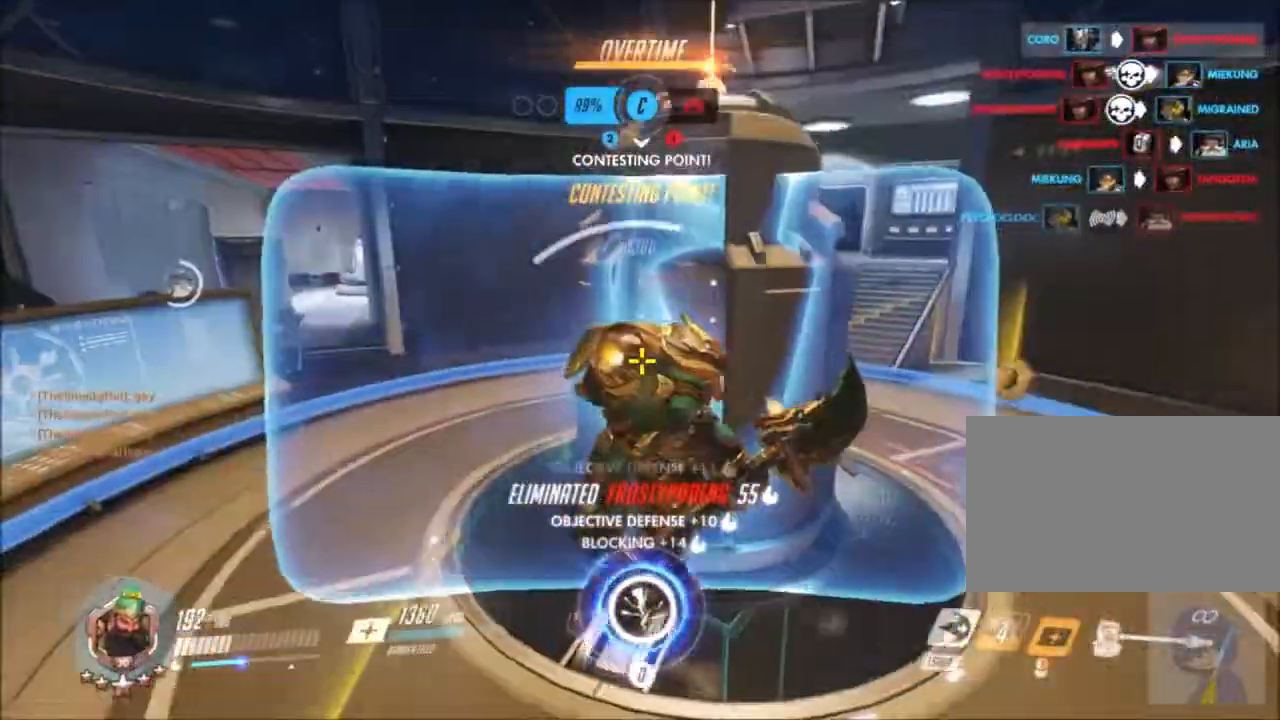
{"keys": ["a", "s"], "mouse": ["right"], "events": [[67, "s", "down"]]}
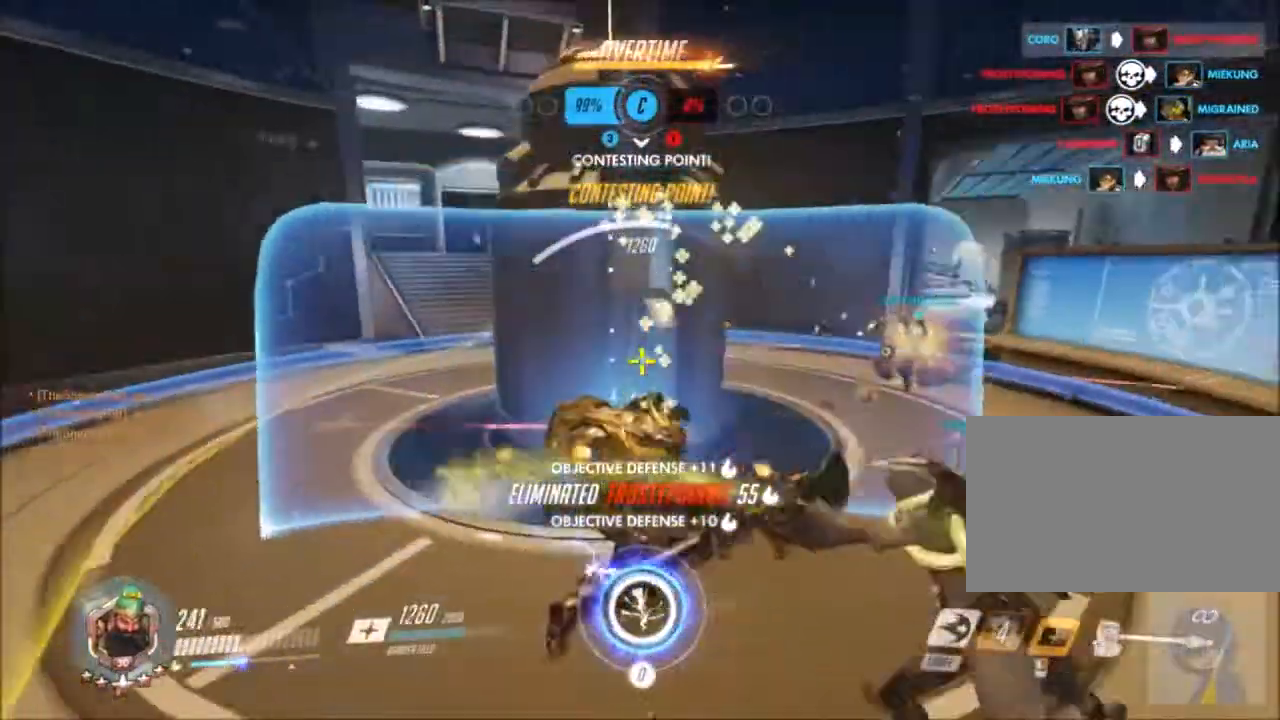
{"keys": ["a", "s"], "mouse": ["right"], "events": [[133, "d", "down"], [500, "d", "up"]]}
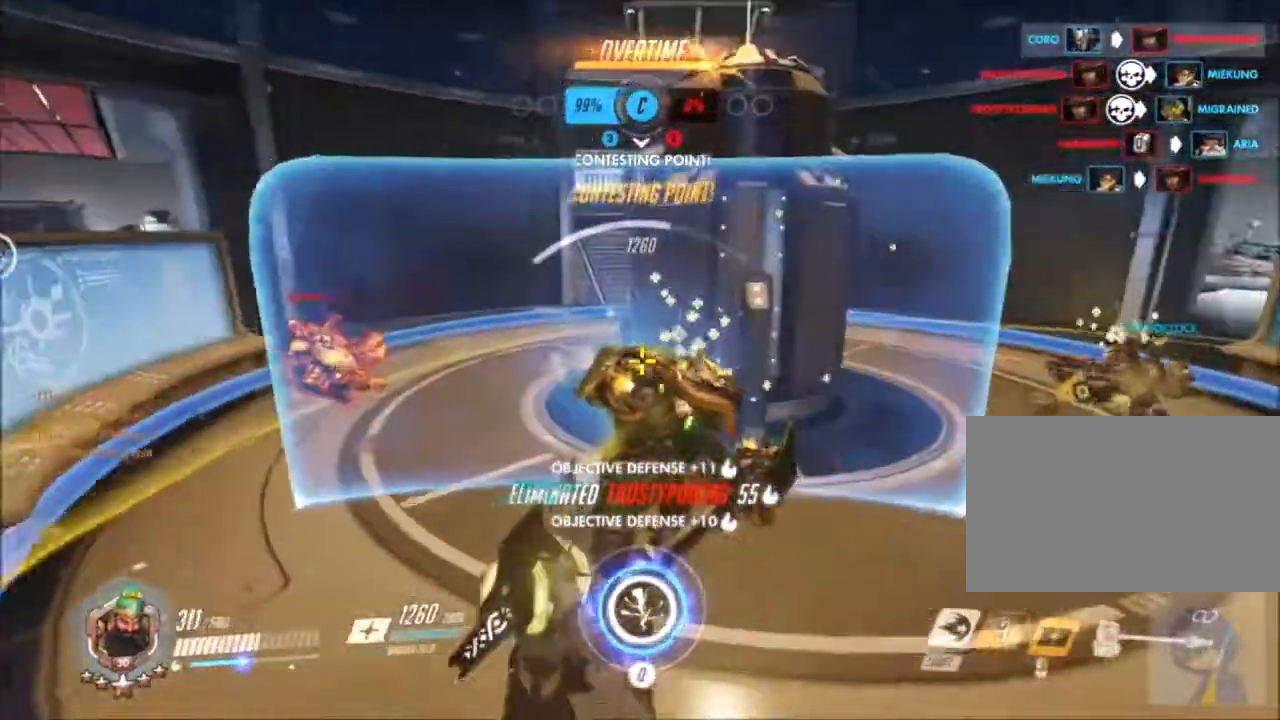
{"keys": ["a", "d", "s"], "mouse": ["right"], "events": [[283, "s", "up"], [383, "d", "down"], [383, "s", "down"]]}
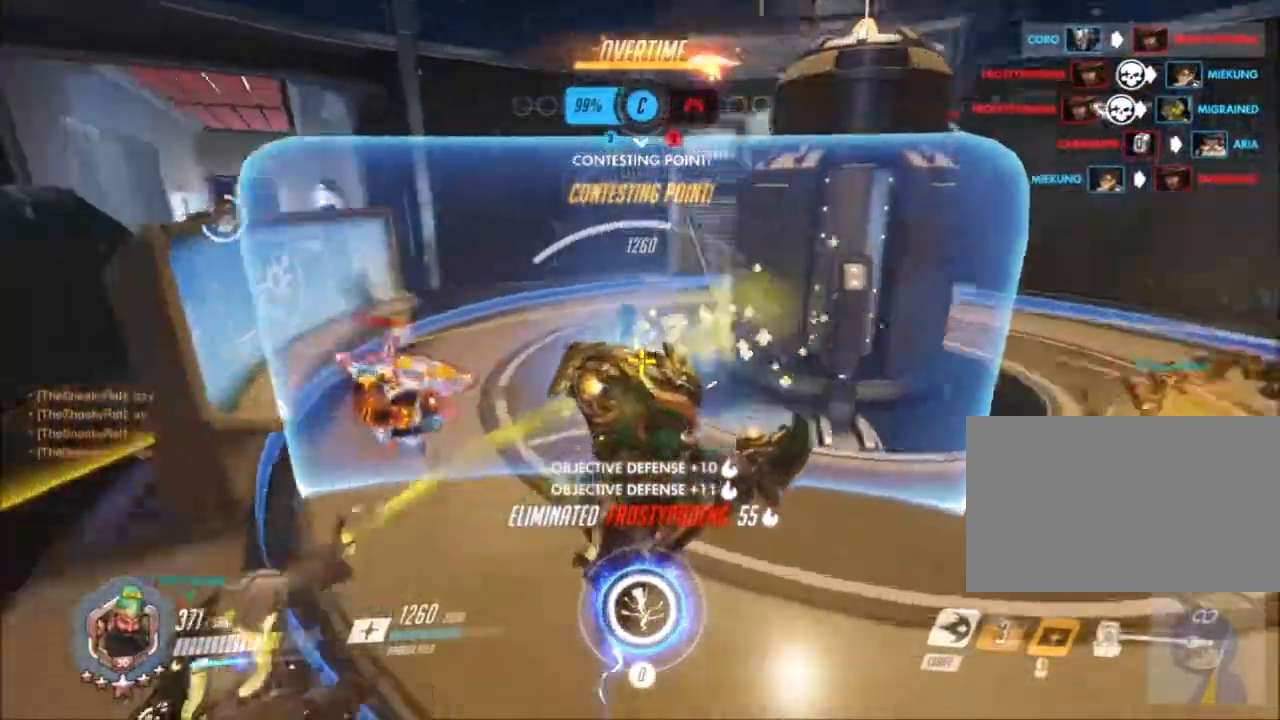
{"keys": ["a", "s"], "mouse": ["right"]}
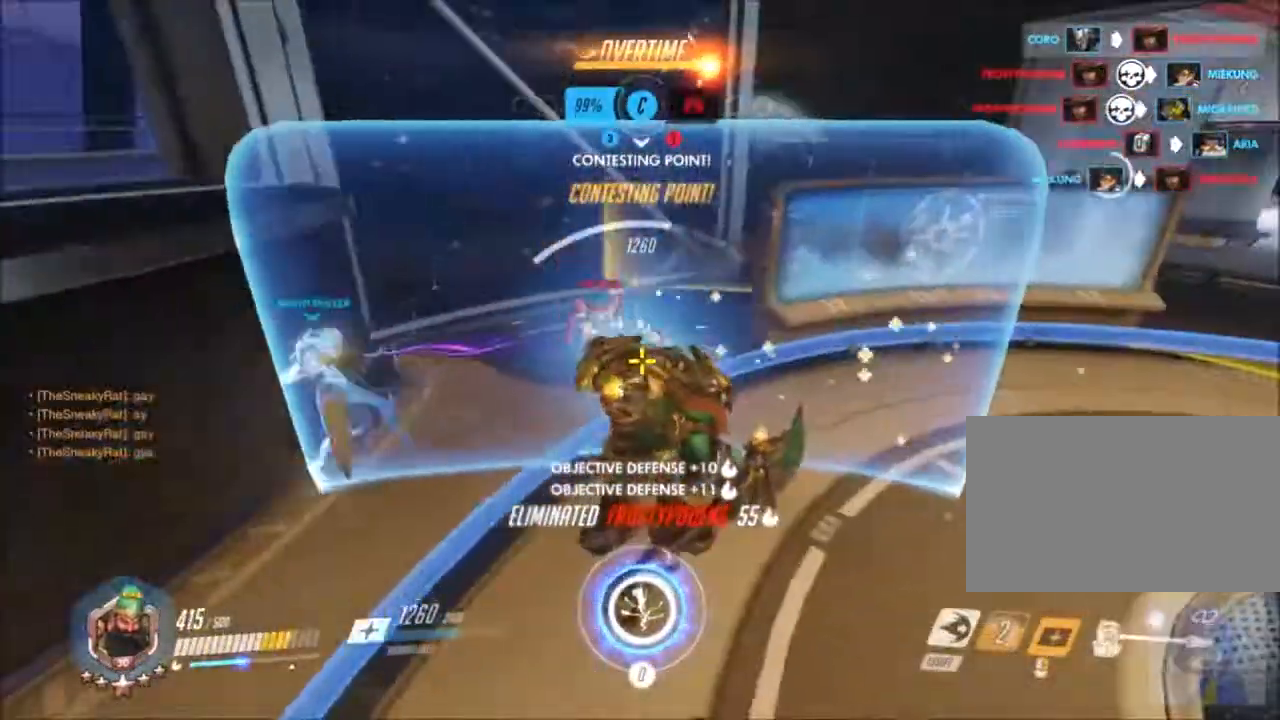
{"keys": ["a"], "mouse": ["right"], "events": [[500, "s", "up"]]}
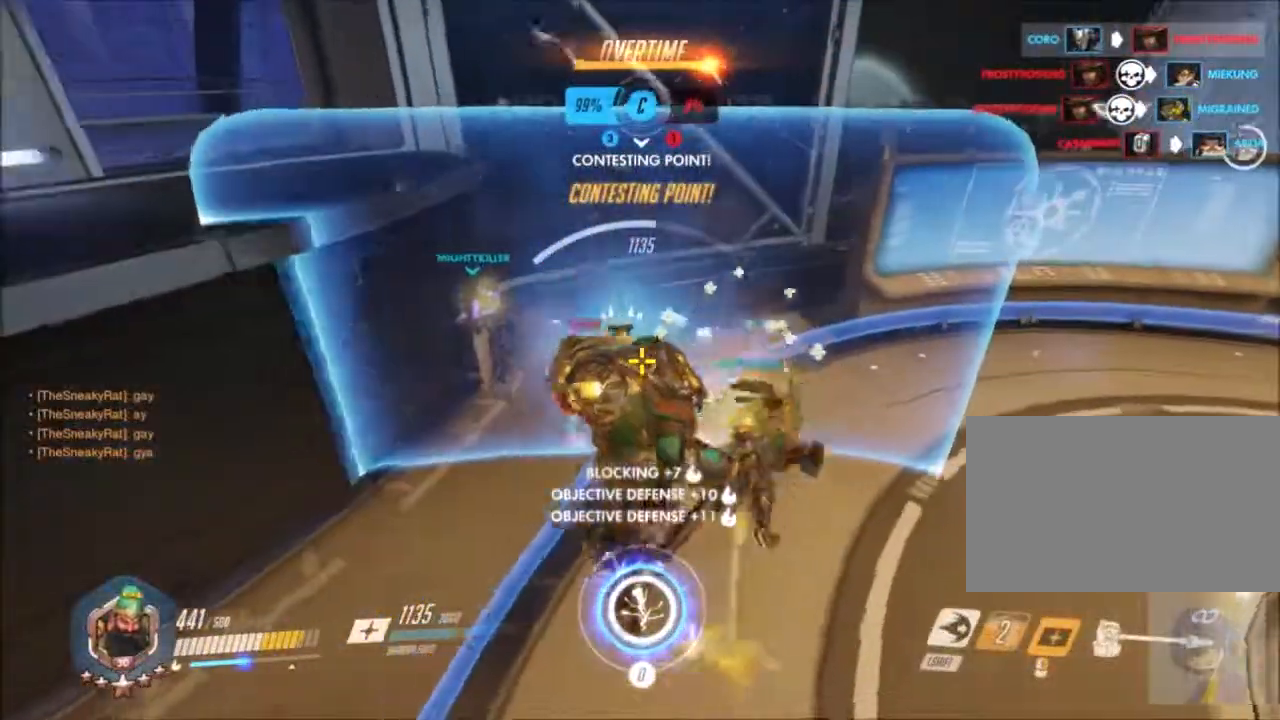
{"keys": ["a", "s"], "mouse": ["right"], "events": [[200, "s", "down"]]}
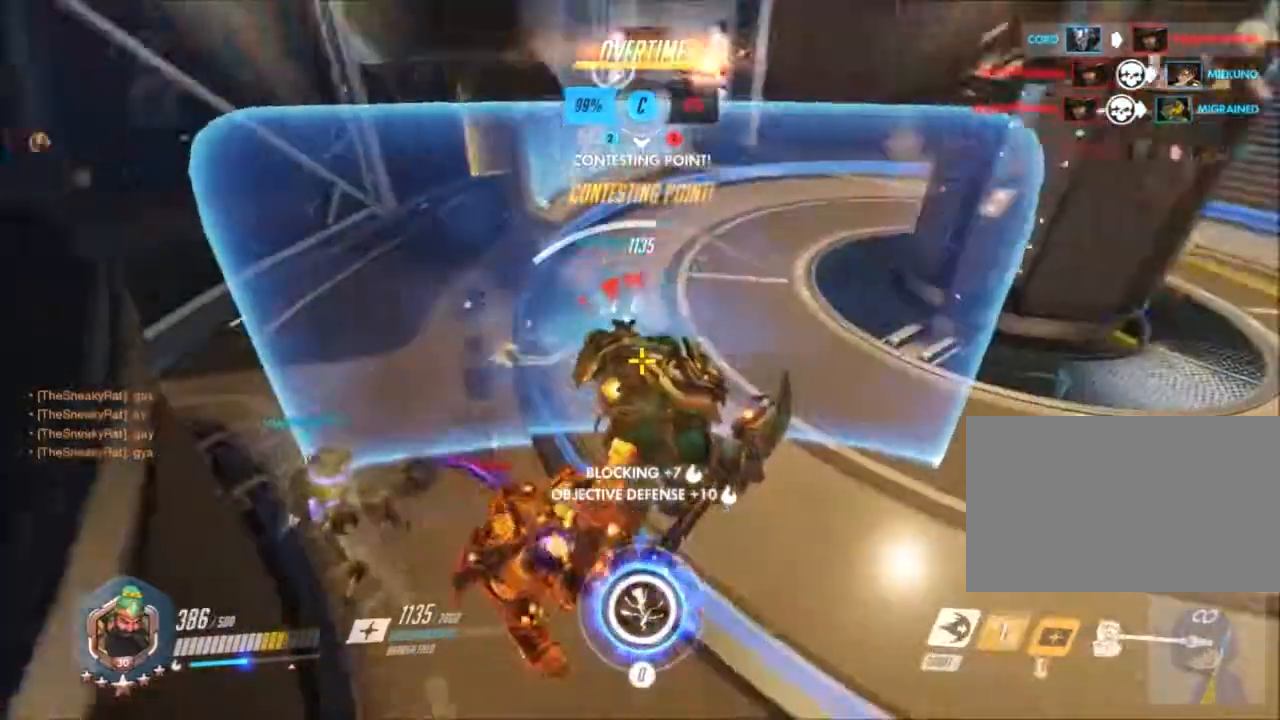
{"keys": ["a", "s"], "mouse": ["right"]}
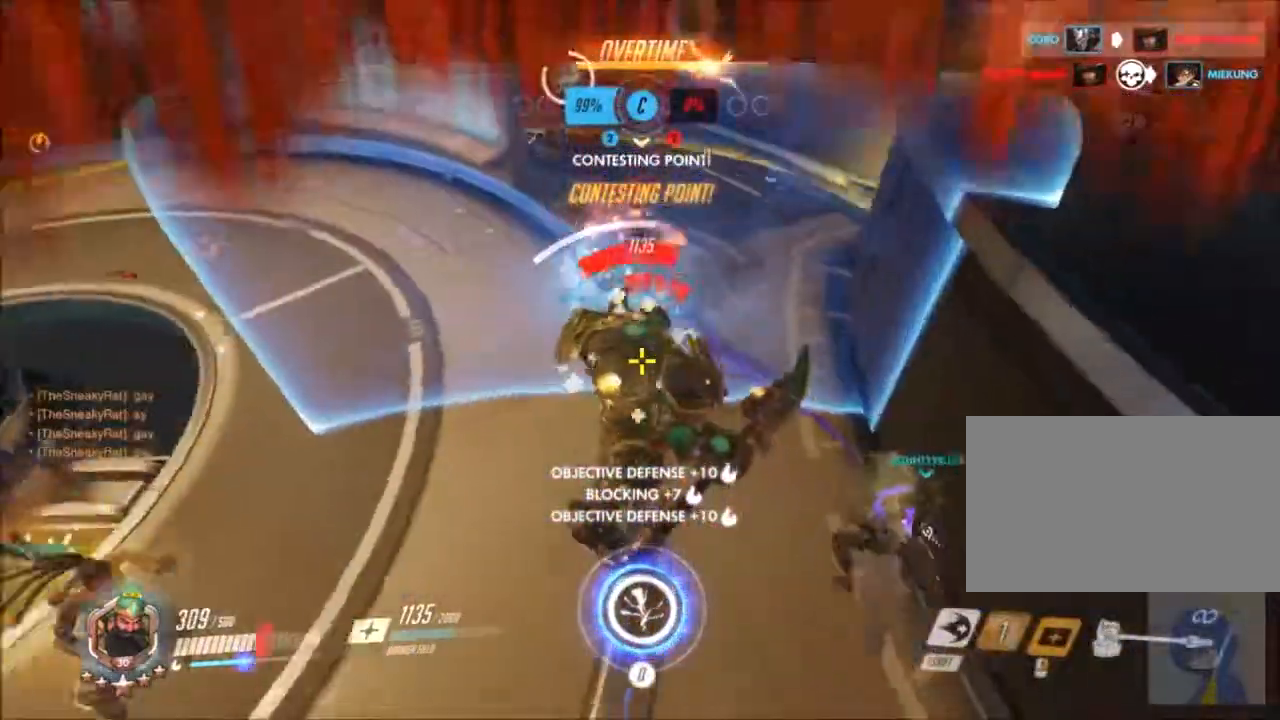
{"keys": ["a", "s"], "mouse": ["right"], "events": [[133, "a", "up"], [217, "a", "down"]]}
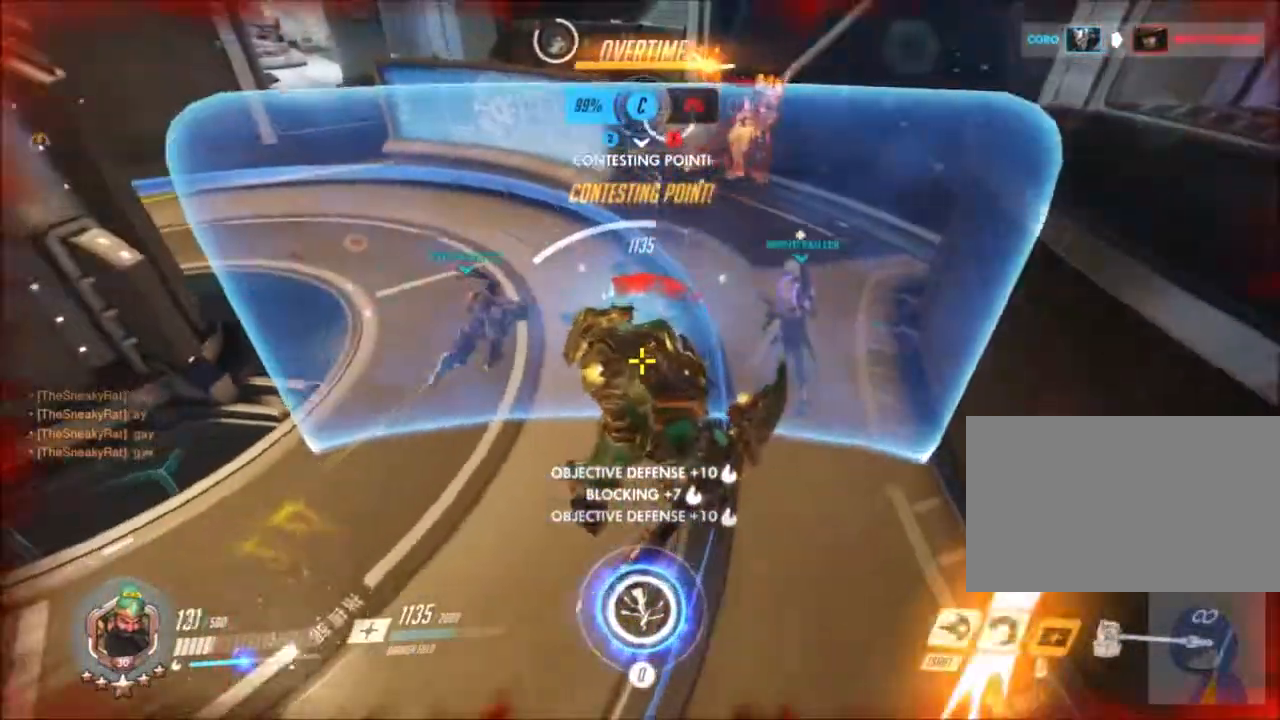
{"keys": ["a"], "mouse": ["right"], "events": [[50, "s", "up"], [333, "s", "down"], [467, "s", "up"]]}
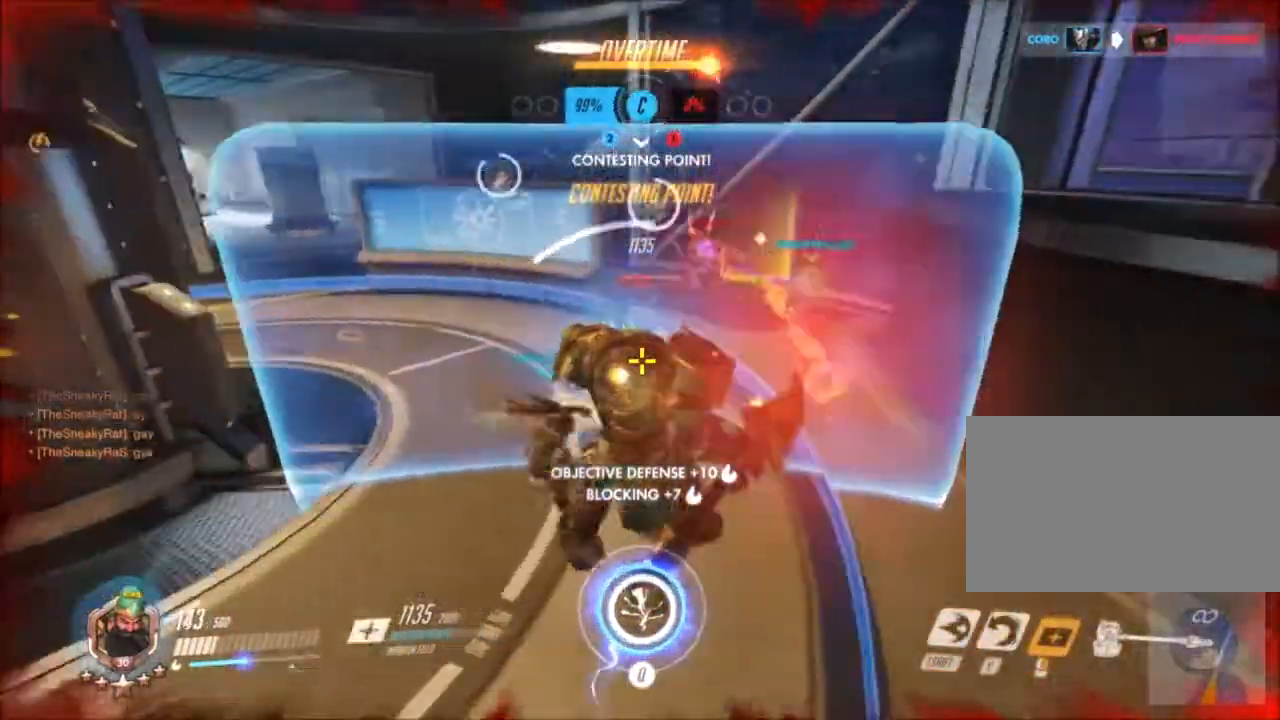
{"keys": ["a", "s"], "mouse": ["right"], "events": [[67, "s", "down"]]}